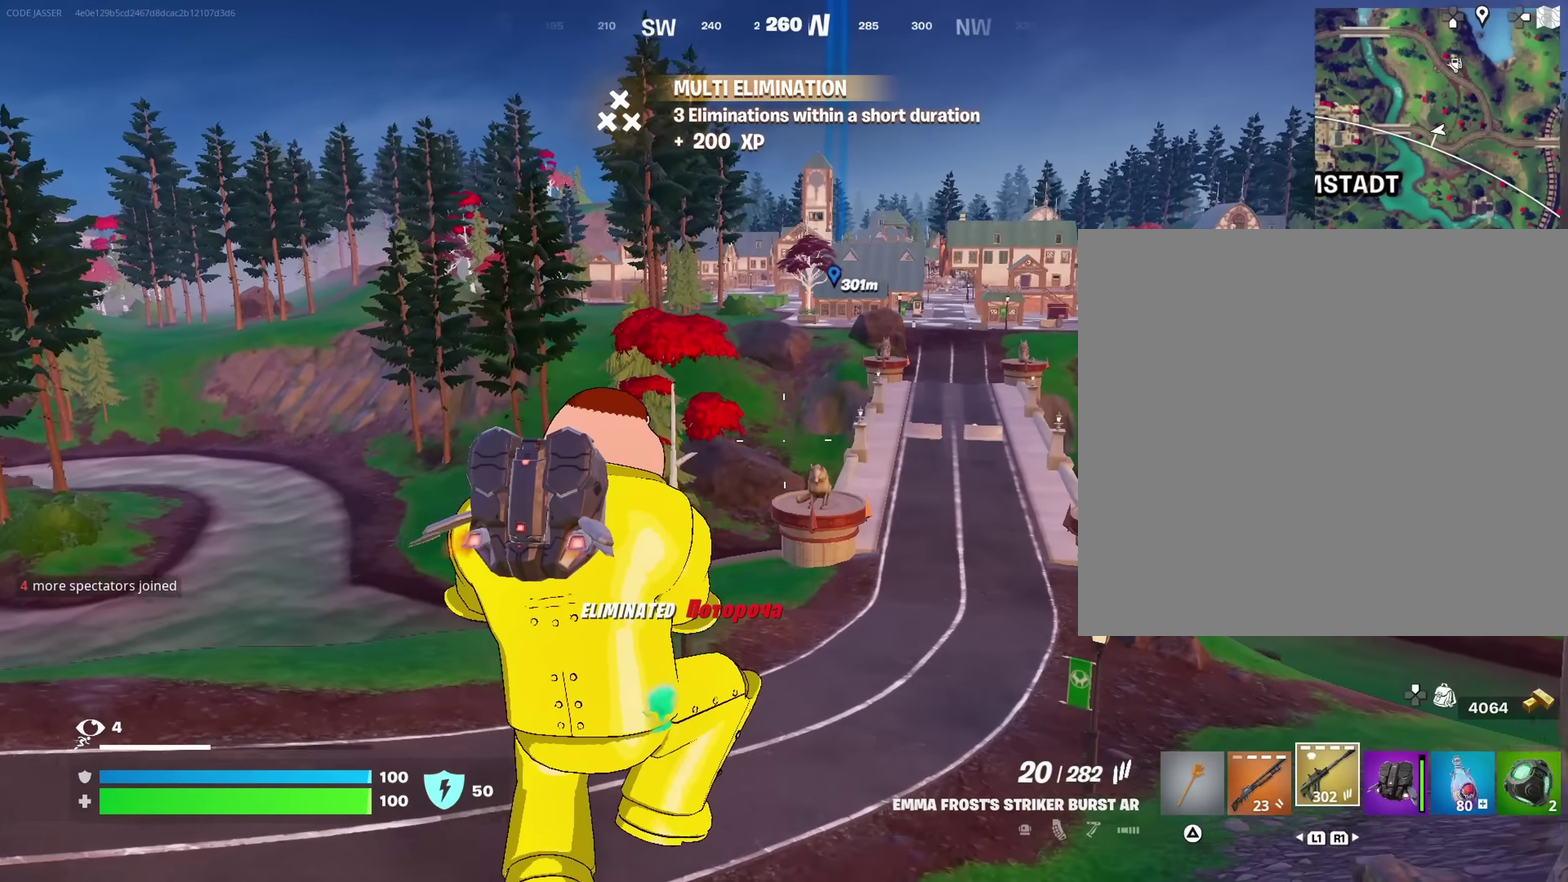
Gameplay with a controller (PlayStation layout); each line is a JSON object with the inputs held at the frame after it (dt_ms = milliseconds from this image to that frame). "events" lists button and stick changes between this image and that frame as [ms after this image, input, new state], when the widget could be followed in between. This document gives stick clicks only as held states, not as events. Not read: R1.
{"dt_ms": 417, "buttons": [], "left_stick": "up", "right_stick": "center"}
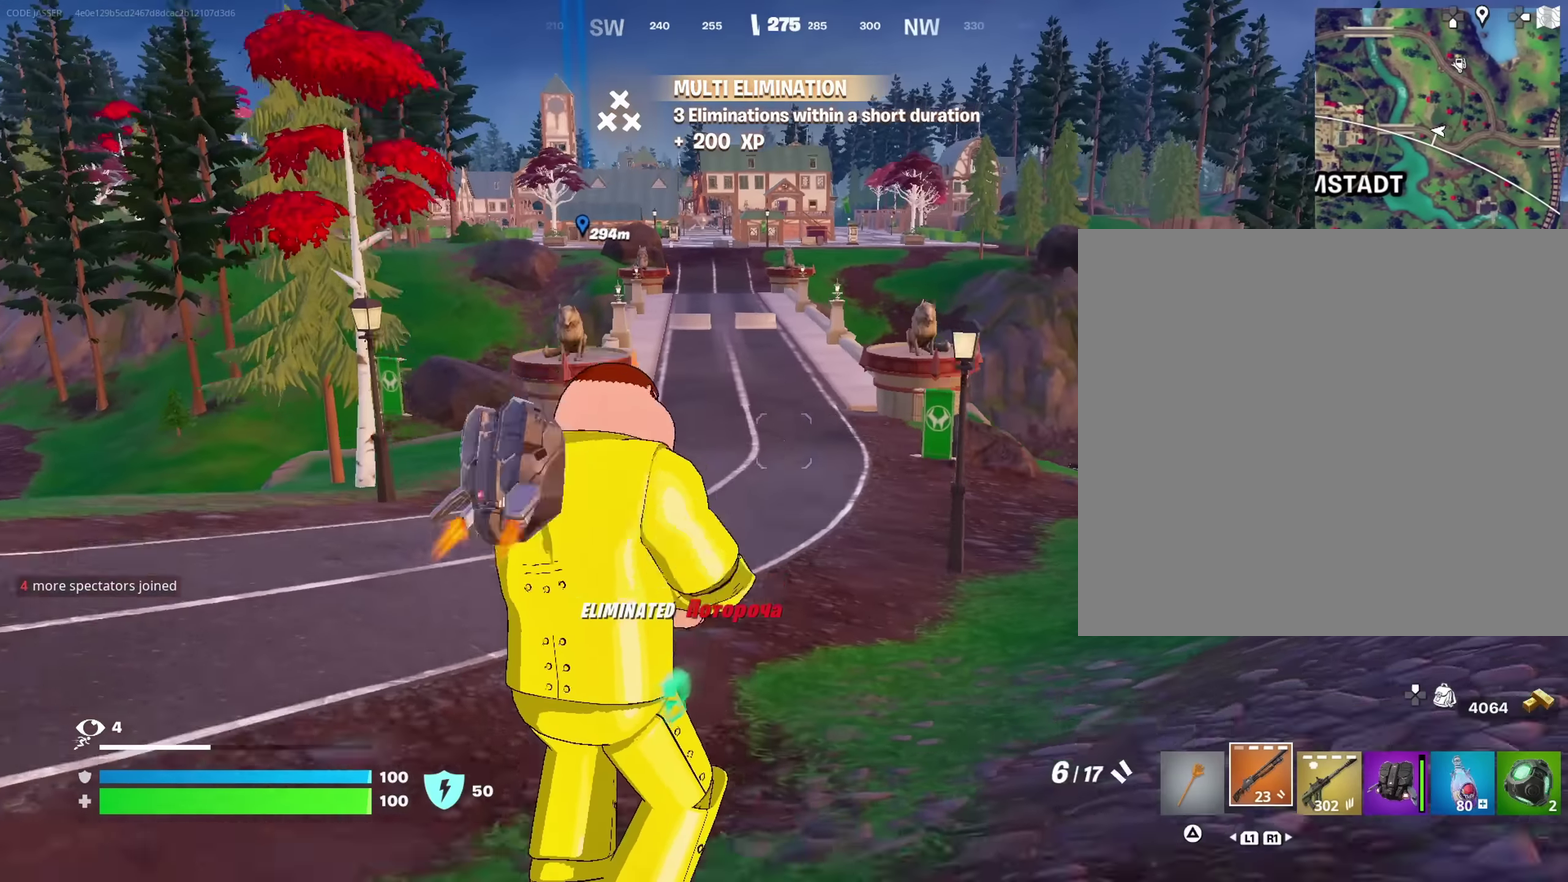
{"dt_ms": 583, "buttons": [], "left_stick": "up", "right_stick": "center", "events": [[183, "CROSS", "down"], [250, "SQUARE", "down"], [266, "CROSS", "up"], [316, "SQUARE", "up"], [400, "SQUARE", "down"], [483, "SQUARE", "up"]]}
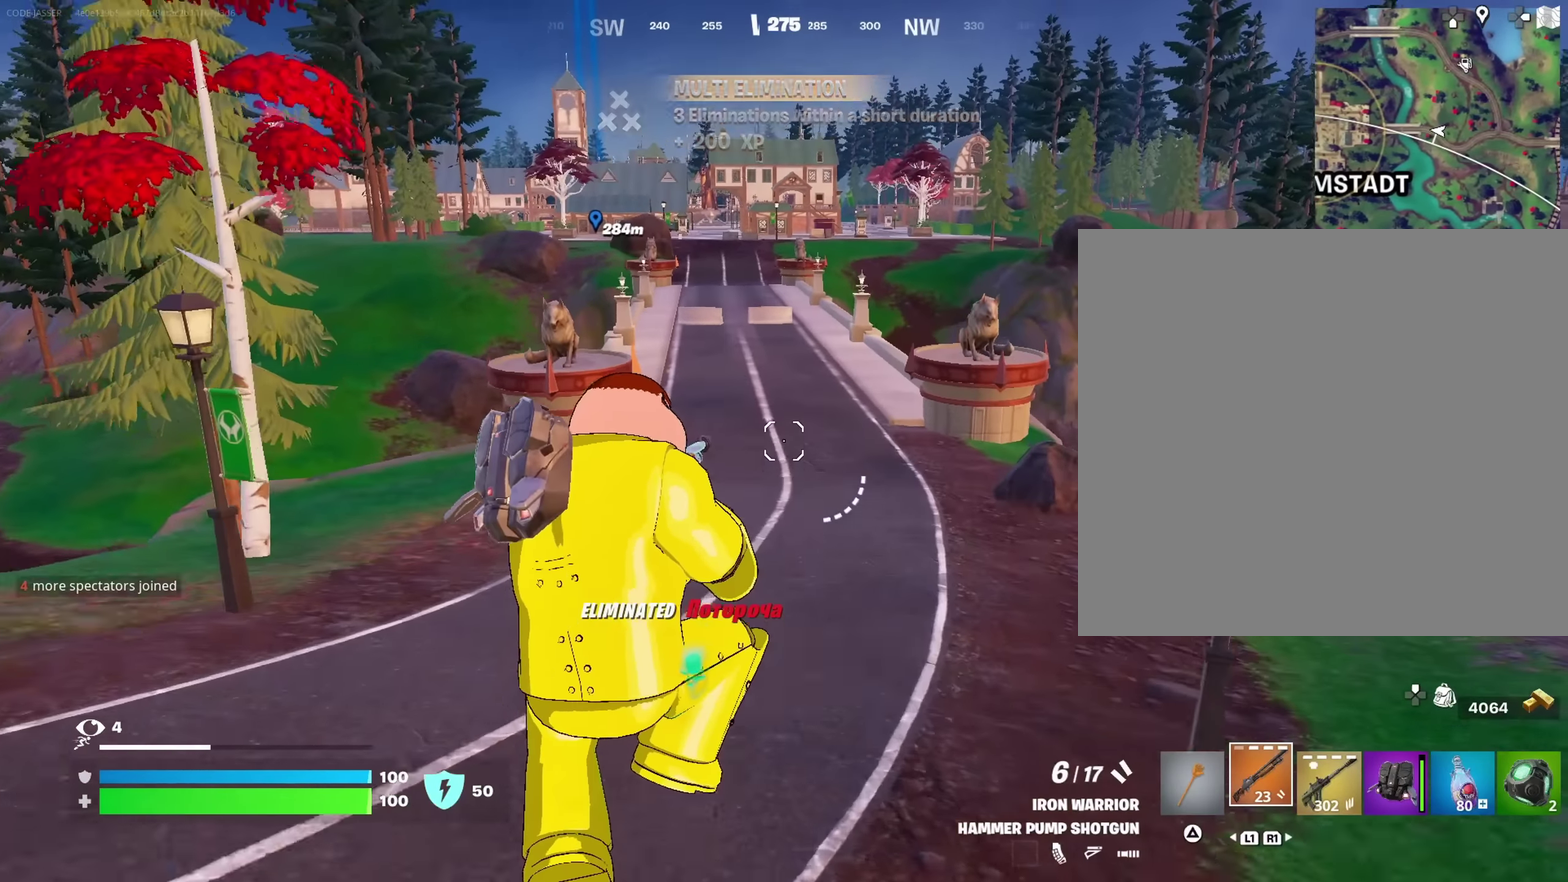
{"dt_ms": 417, "buttons": [], "left_stick": "up", "right_stick": "right"}
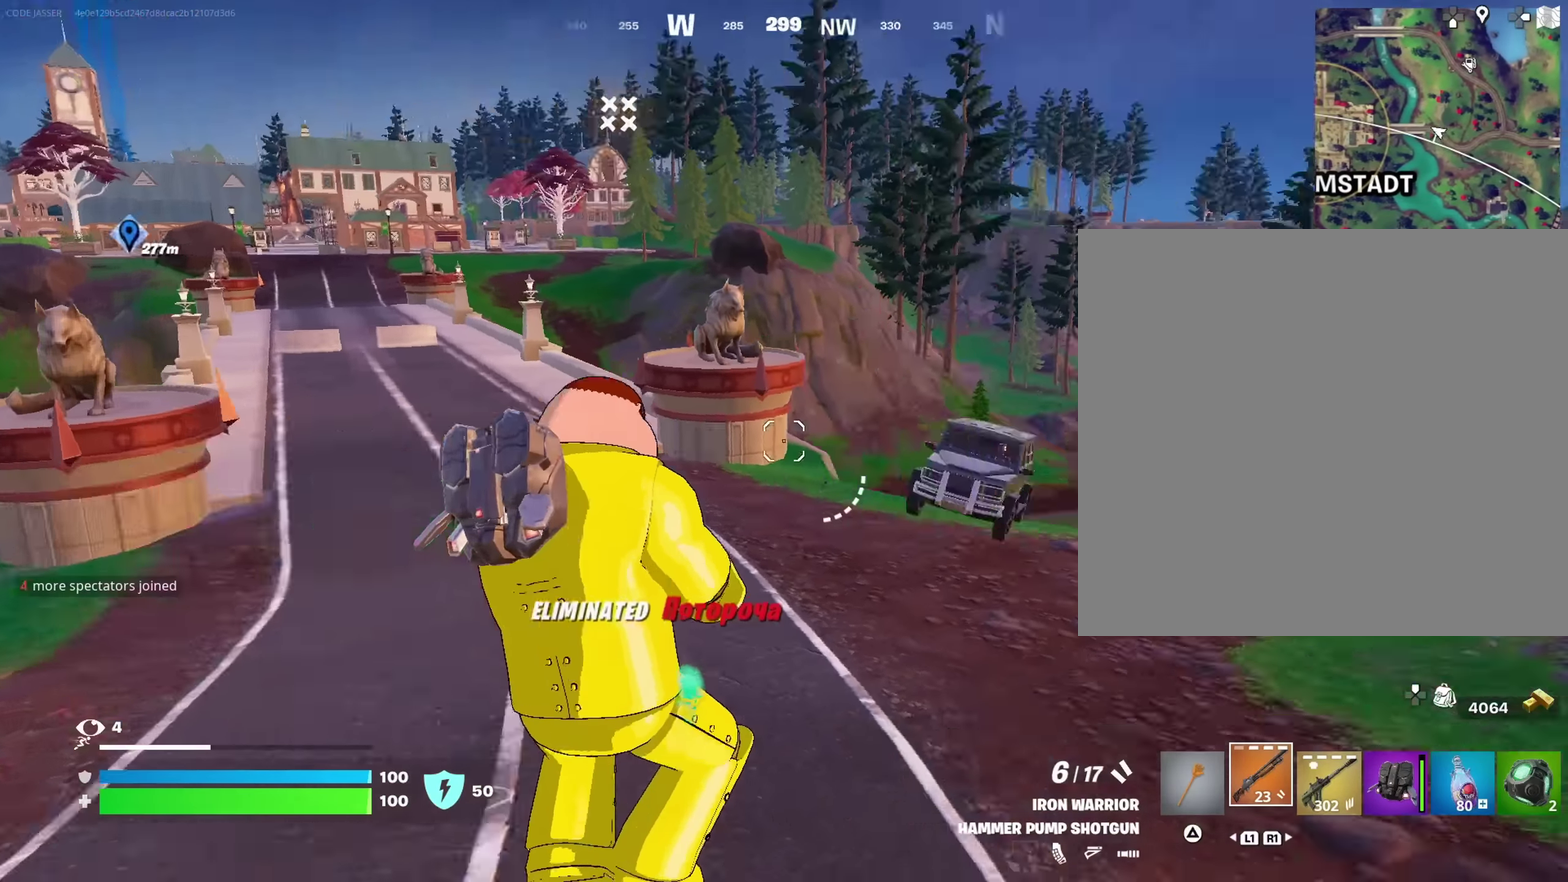
{"dt_ms": 583, "buttons": [], "left_stick": "up-left", "right_stick": "right", "events": [[50, "left_stick", "up-left"], [50, "right_stick", "center"], [316, "CROSS", "down"], [383, "CROSS", "up"], [483, "right_stick", "right"]]}
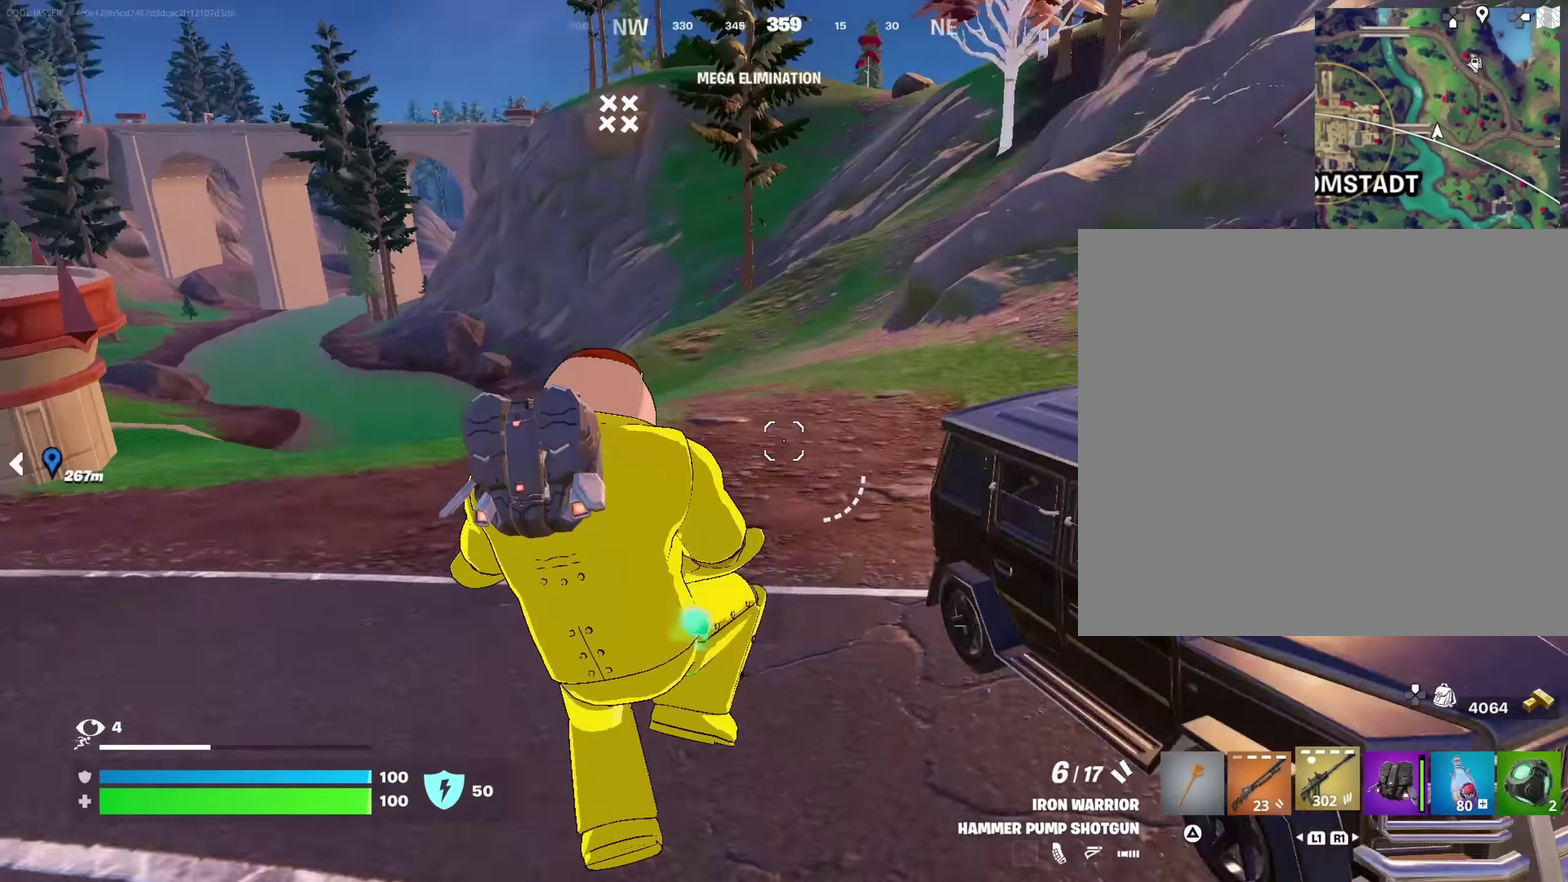
{"dt_ms": 417, "buttons": [], "left_stick": "down", "right_stick": "center"}
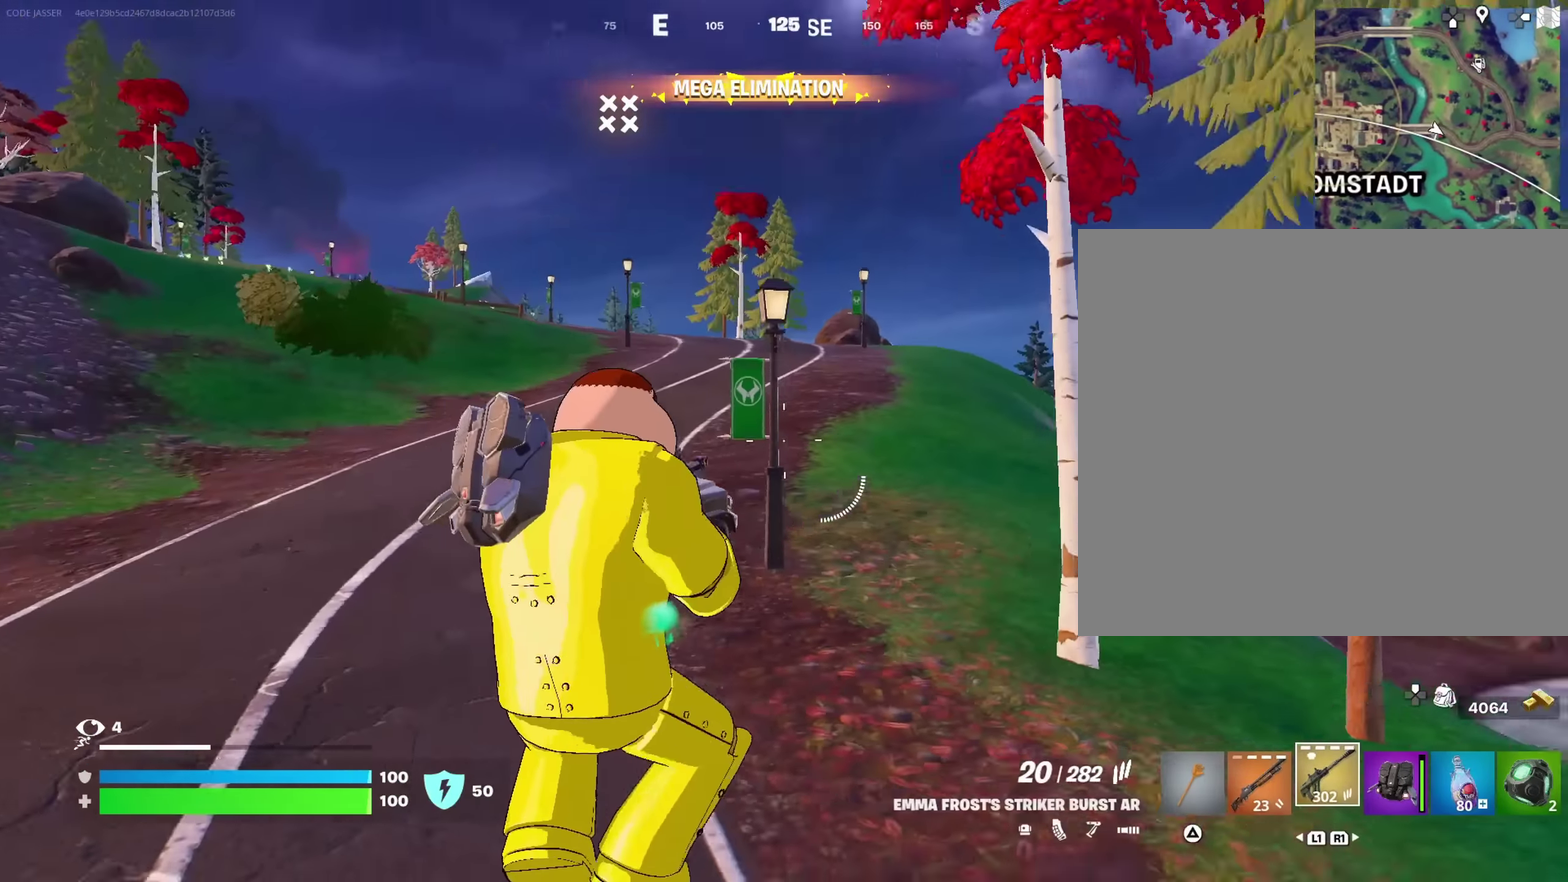
{"dt_ms": 583, "buttons": [], "left_stick": "up-right", "right_stick": "center"}
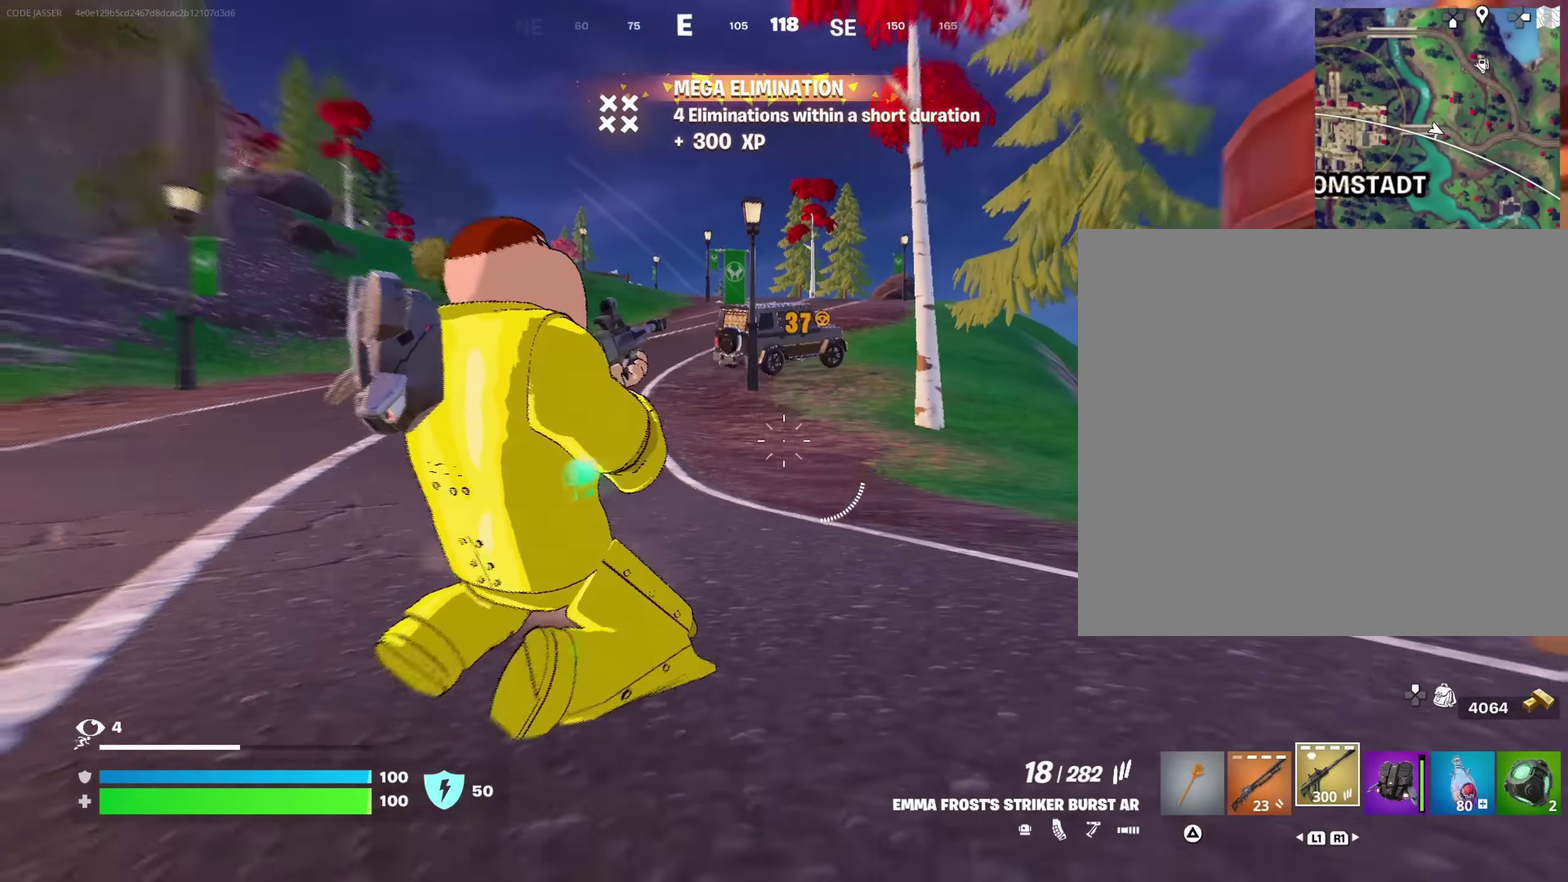
{"dt_ms": 317, "buttons": [], "left_stick": "down-left", "right_stick": "center", "events": [[200, "CROSS", "down"], [267, "CROSS", "up"], [267, "left_stick", "down-left"]]}
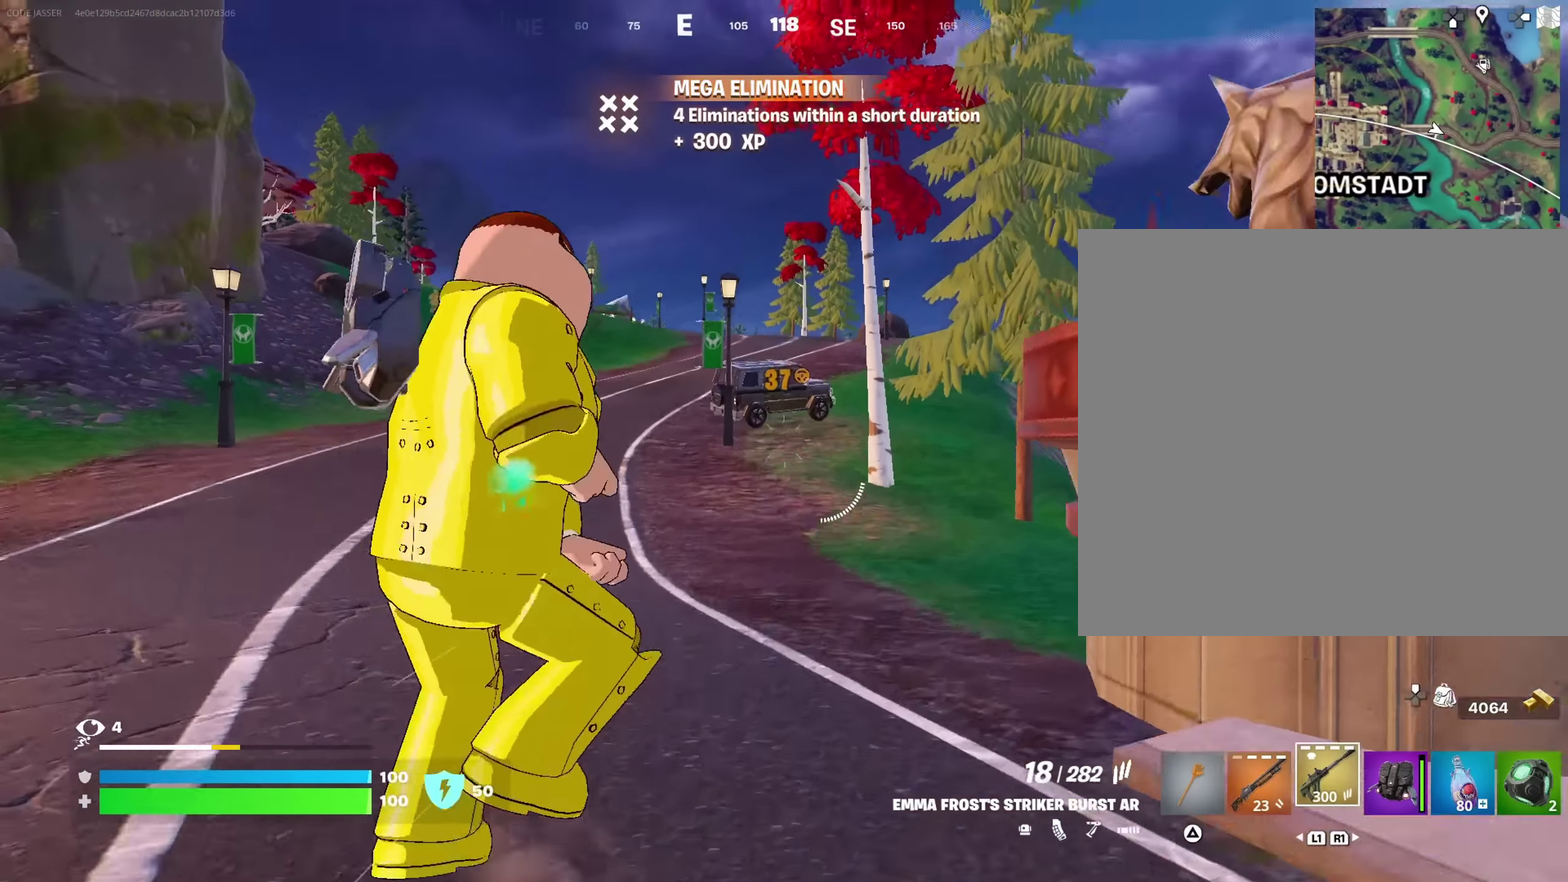
{"dt_ms": 683, "buttons": [], "left_stick": "down-left", "right_stick": "down-left", "events": [[466, "left_stick", "down"], [650, "right_stick", "down-left"], [666, "left_stick", "down-left"]]}
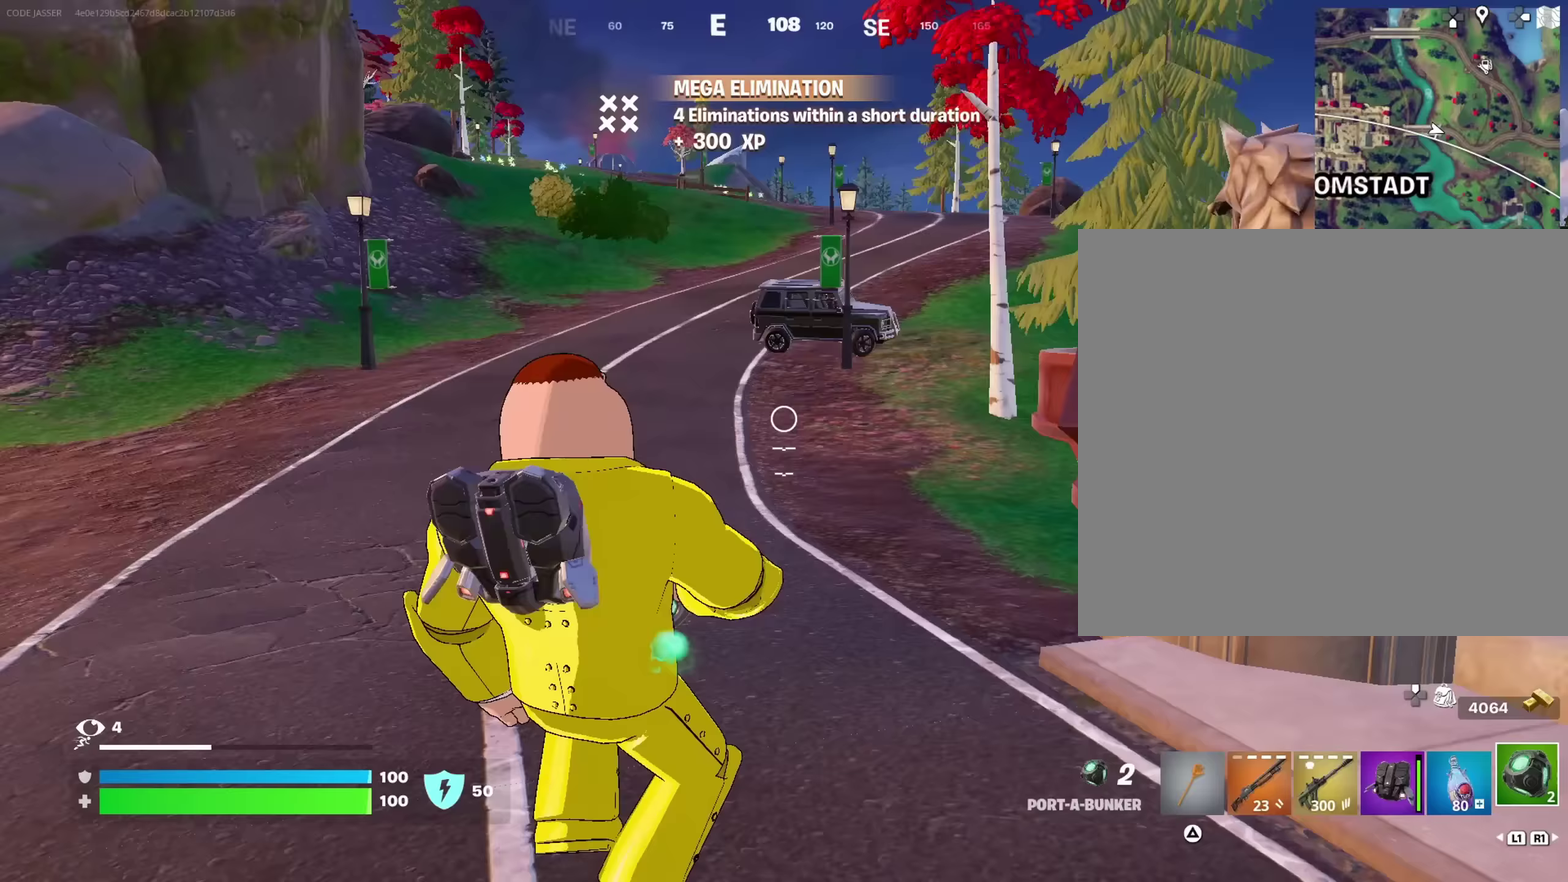
{"dt_ms": 317, "buttons": [], "left_stick": "down-right", "right_stick": "center", "events": [[67, "R2", "down"], [83, "right_stick", "center"], [133, "R2", "up"], [167, "left_stick", "down"], [167, "right_stick", "up-left"], [250, "right_stick", "center"], [267, "left_stick", "down-right"]]}
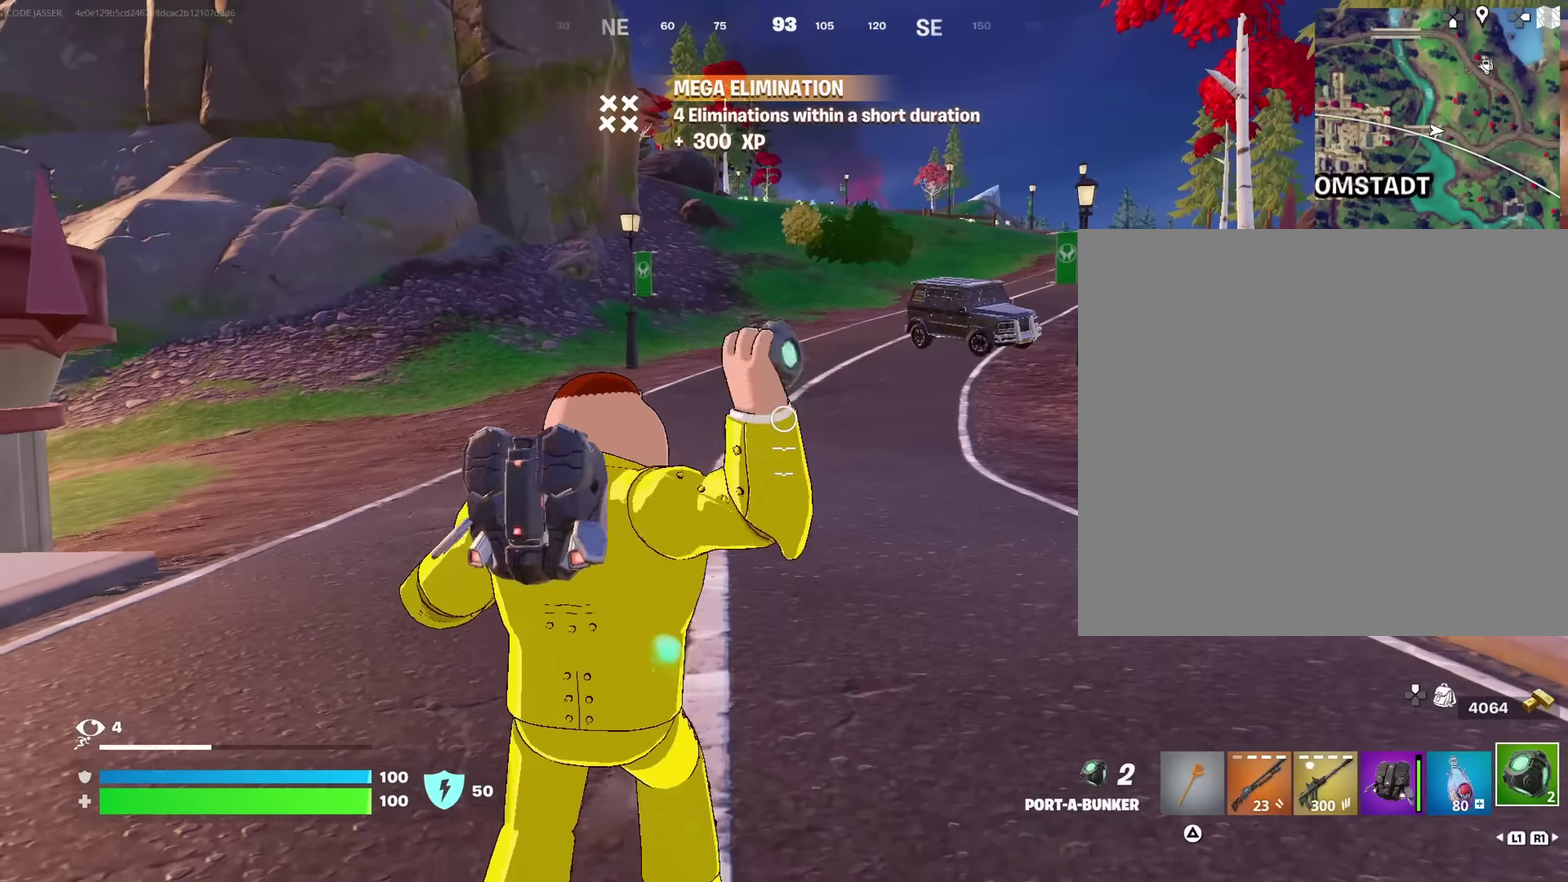
{"dt_ms": 683, "buttons": [], "left_stick": "up-left", "right_stick": "center"}
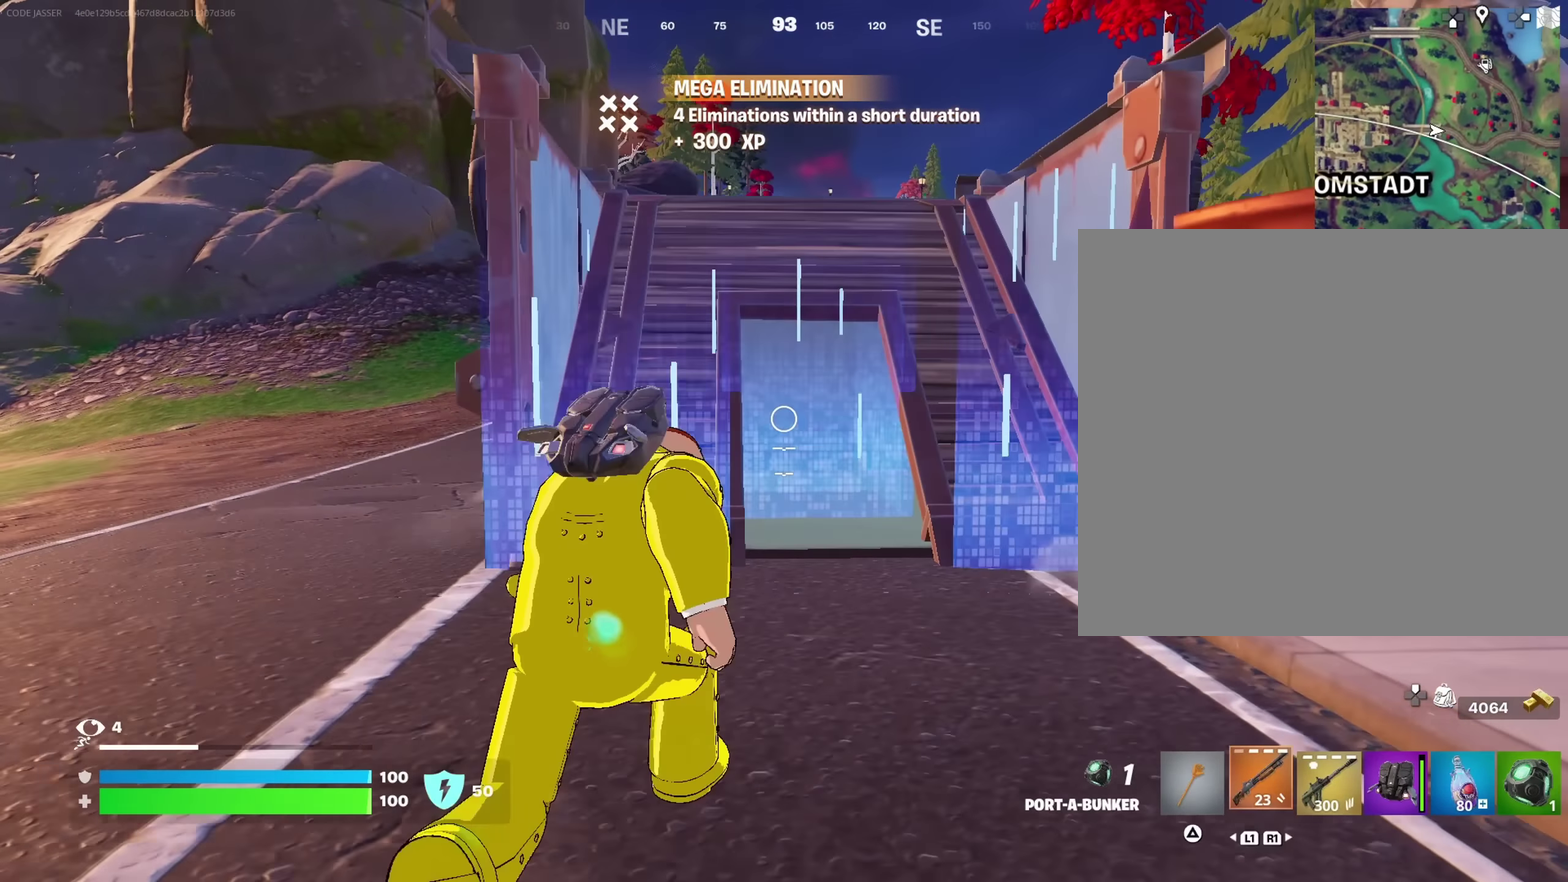
{"dt_ms": 317, "buttons": [], "left_stick": "up", "right_stick": "center", "events": [[133, "left_stick", "up"]]}
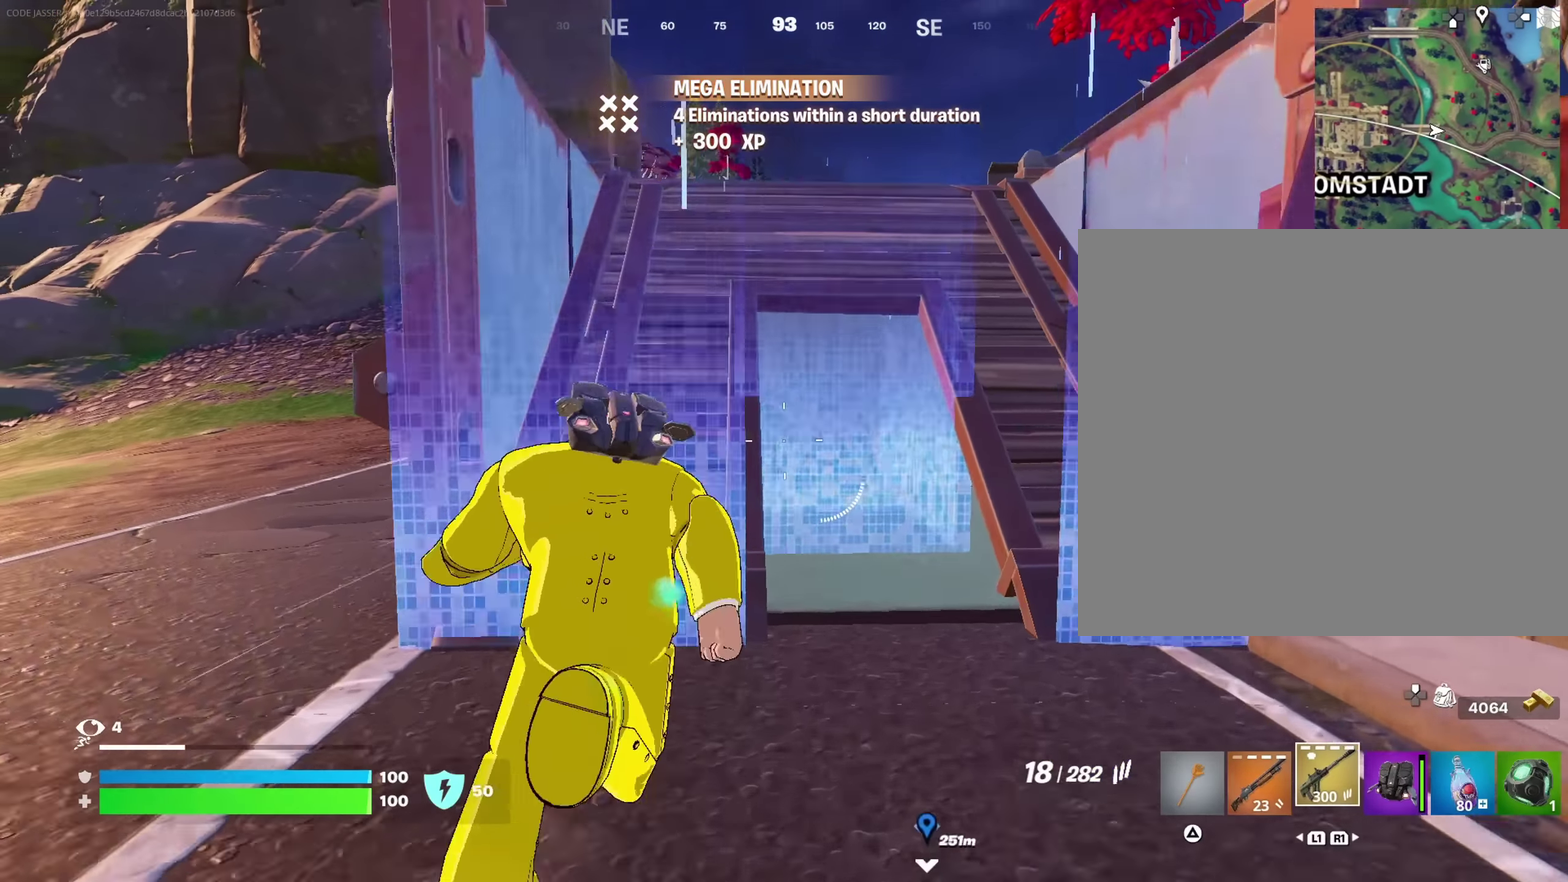
{"dt_ms": 683, "buttons": ["L2"], "left_stick": "up-right", "right_stick": "center", "events": [[33, "CROSS", "down"], [116, "CROSS", "up"], [266, "left_stick", "up-left"], [483, "left_stick", "up"], [633, "left_stick", "up-right"], [650, "L2", "down"]]}
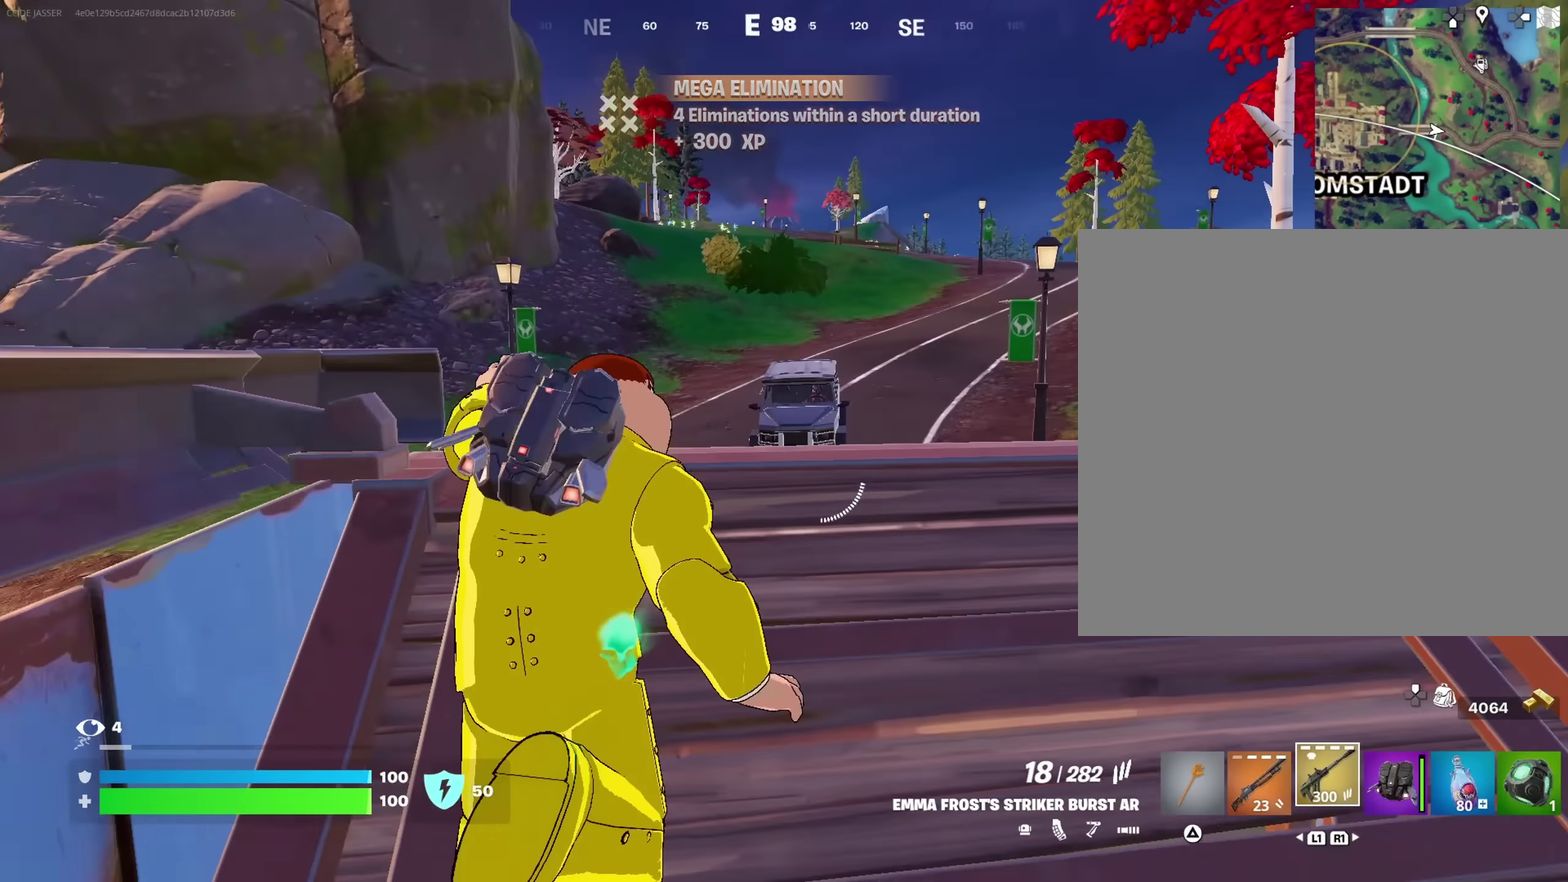
{"dt_ms": 317, "buttons": ["L2"], "left_stick": "right", "right_stick": "down-right", "events": [[33, "left_stick", "right"], [150, "left_stick", "center"], [200, "left_stick", "up"], [233, "right_stick", "right"], [267, "left_stick", "up-right"], [283, "right_stick", "down-right"], [317, "left_stick", "right"]]}
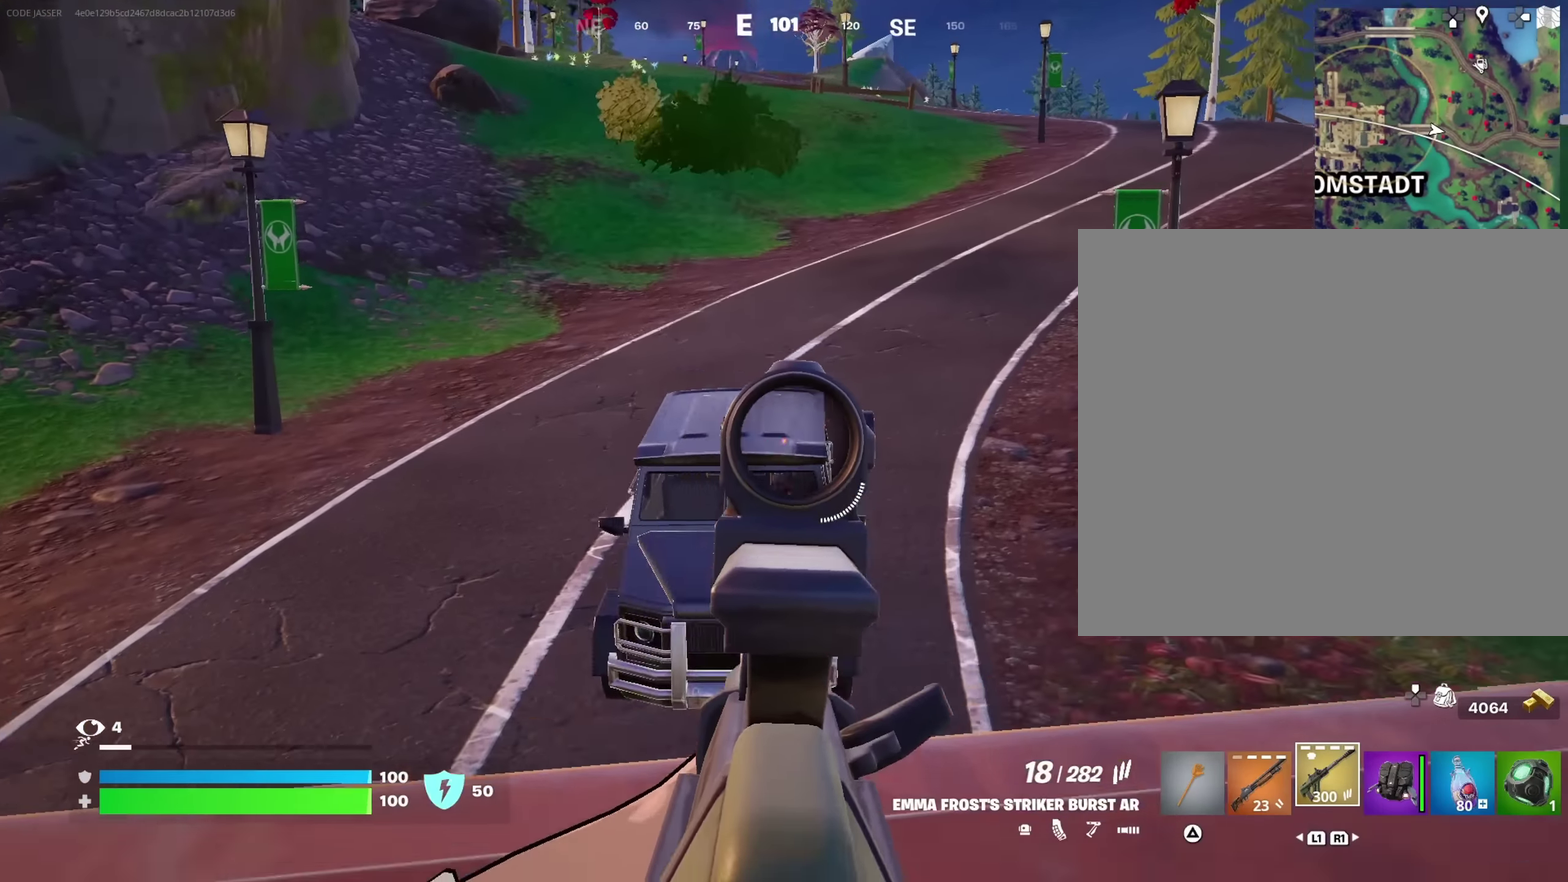
{"dt_ms": 900, "buttons": [], "left_stick": "up-right", "right_stick": "center", "events": [[33, "R2", "down"], [66, "right_stick", "down-left"], [116, "left_stick", "down-left"], [133, "L2", "up"], [166, "R2", "up"], [316, "left_stick", "up-left"], [366, "left_stick", "up"], [416, "left_stick", "up-right"], [466, "left_stick", "right"], [516, "right_stick", "center"], [633, "SQUARE", "down"], [633, "left_stick", "up-right"], [683, "left_stick", "up"], [700, "SQUARE", "up"], [733, "left_stick", "up-left"], [816, "left_stick", "up"], [866, "left_stick", "up-right"]]}
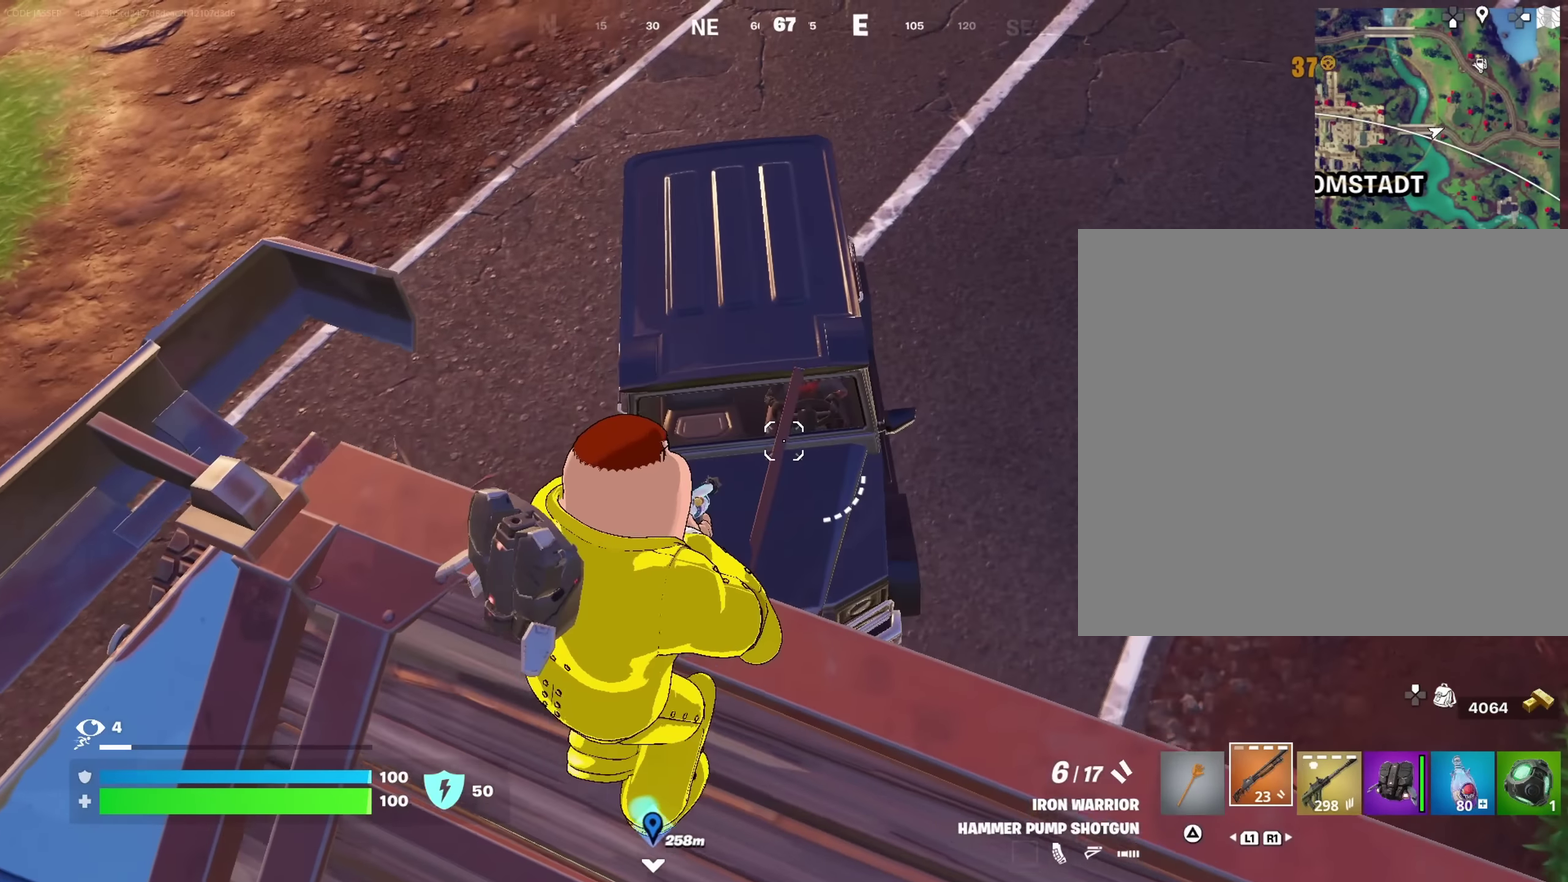
{"dt_ms": 283, "buttons": [], "left_stick": "down", "right_stick": "center", "events": [[50, "left_stick", "down-right"], [83, "R2", "down"], [100, "left_stick", "down"], [150, "left_stick", "down-left"], [166, "R2", "up"], [183, "right_stick", "down"], [250, "left_stick", "down"], [250, "right_stick", "center"]]}
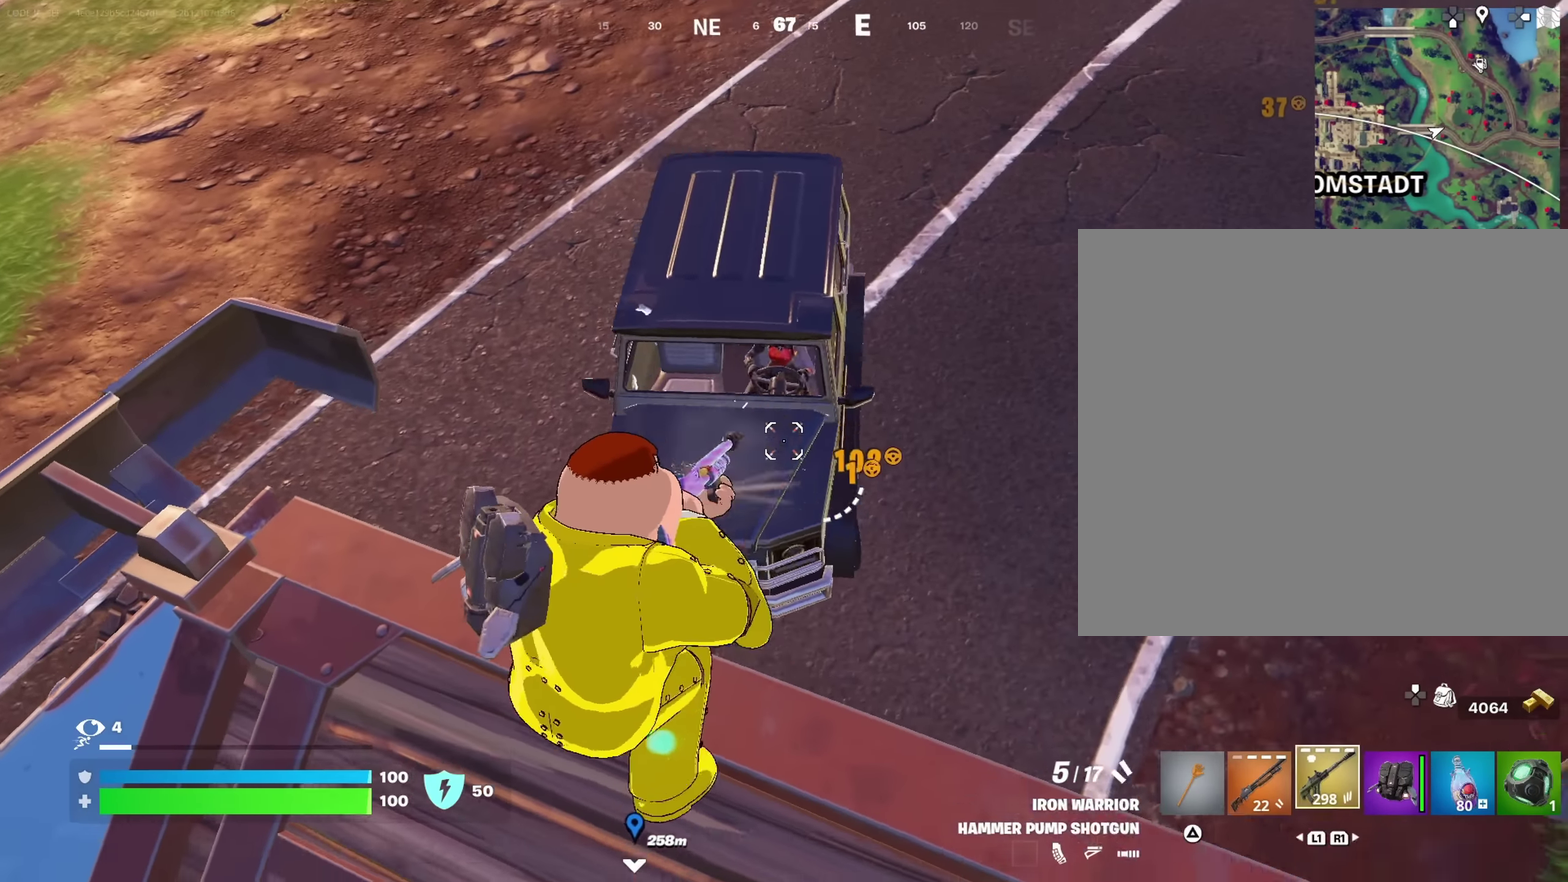
{"dt_ms": 717, "buttons": ["L2"], "left_stick": "down-right", "right_stick": "right"}
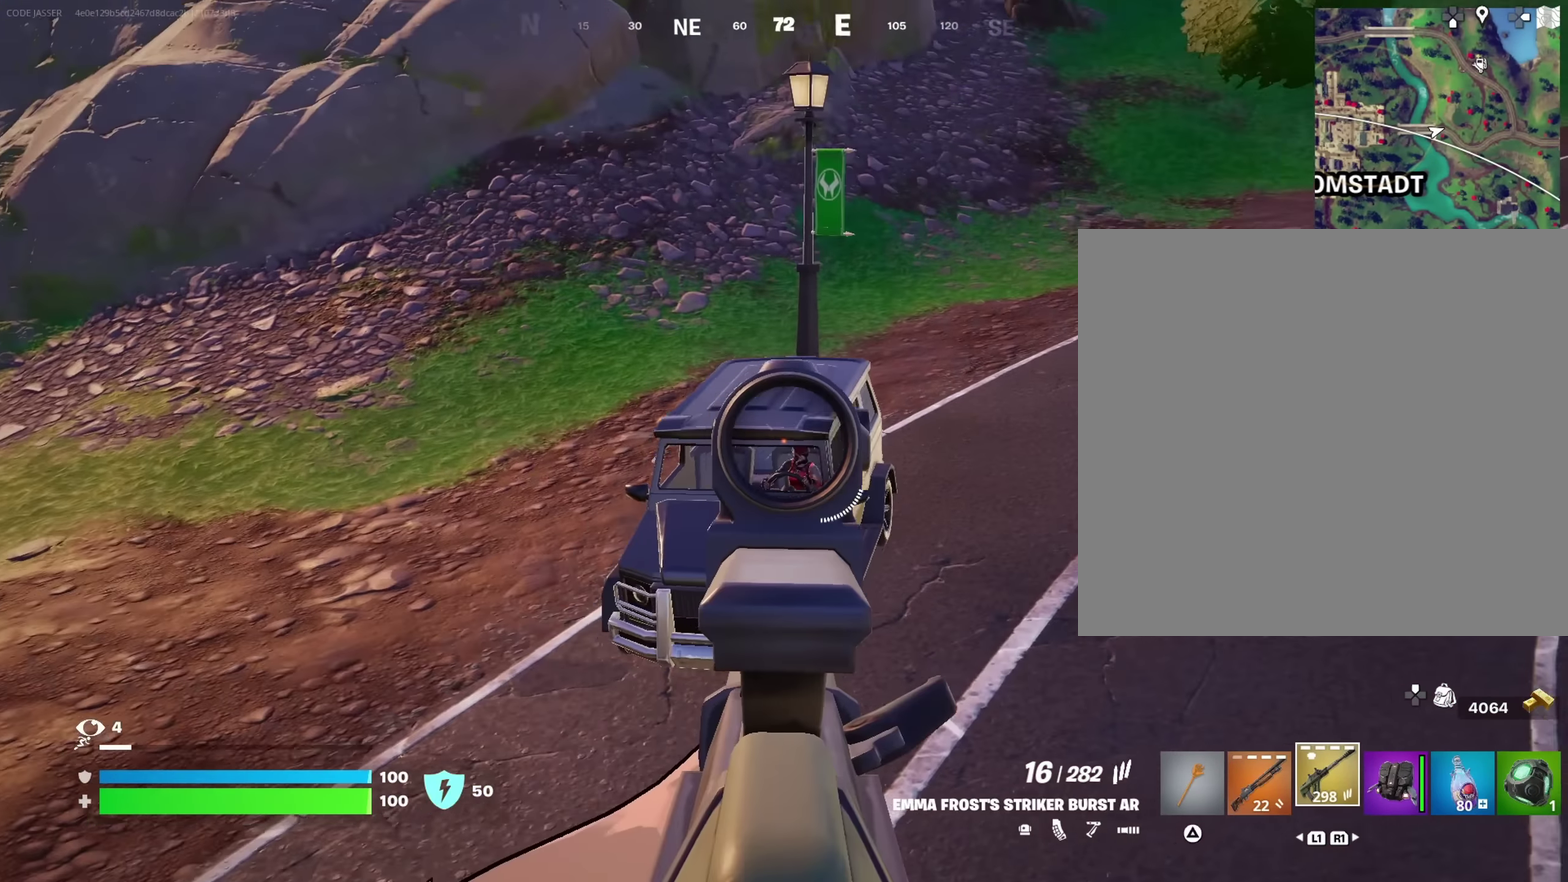
{"dt_ms": 283, "buttons": ["L2", "R2"], "left_stick": "up", "right_stick": "up-right"}
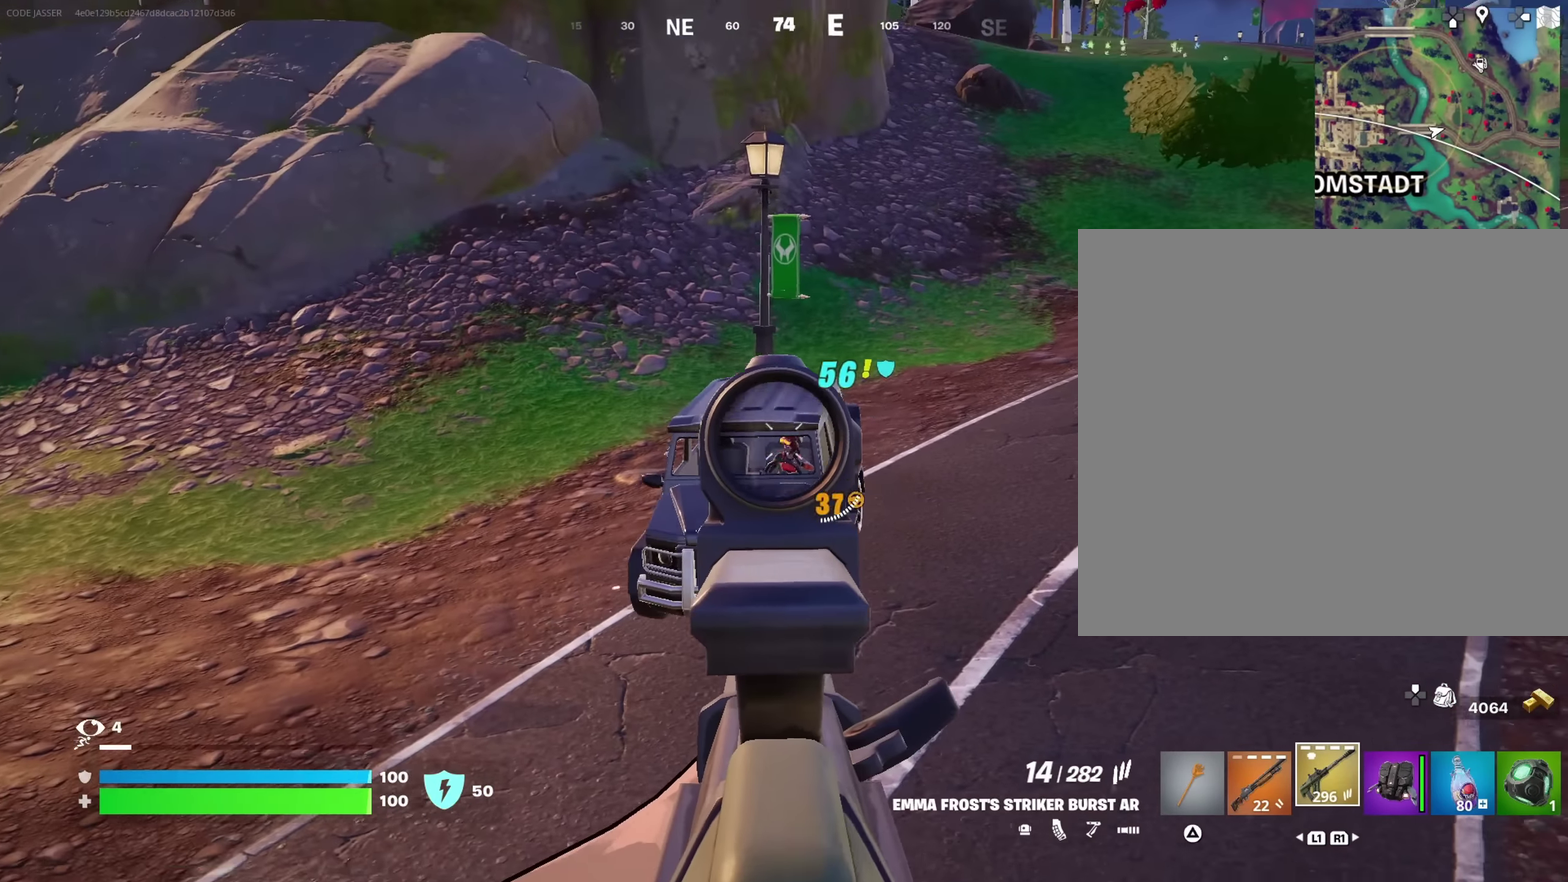
{"dt_ms": 717, "buttons": ["L2", "R2"], "left_stick": "down", "right_stick": "down"}
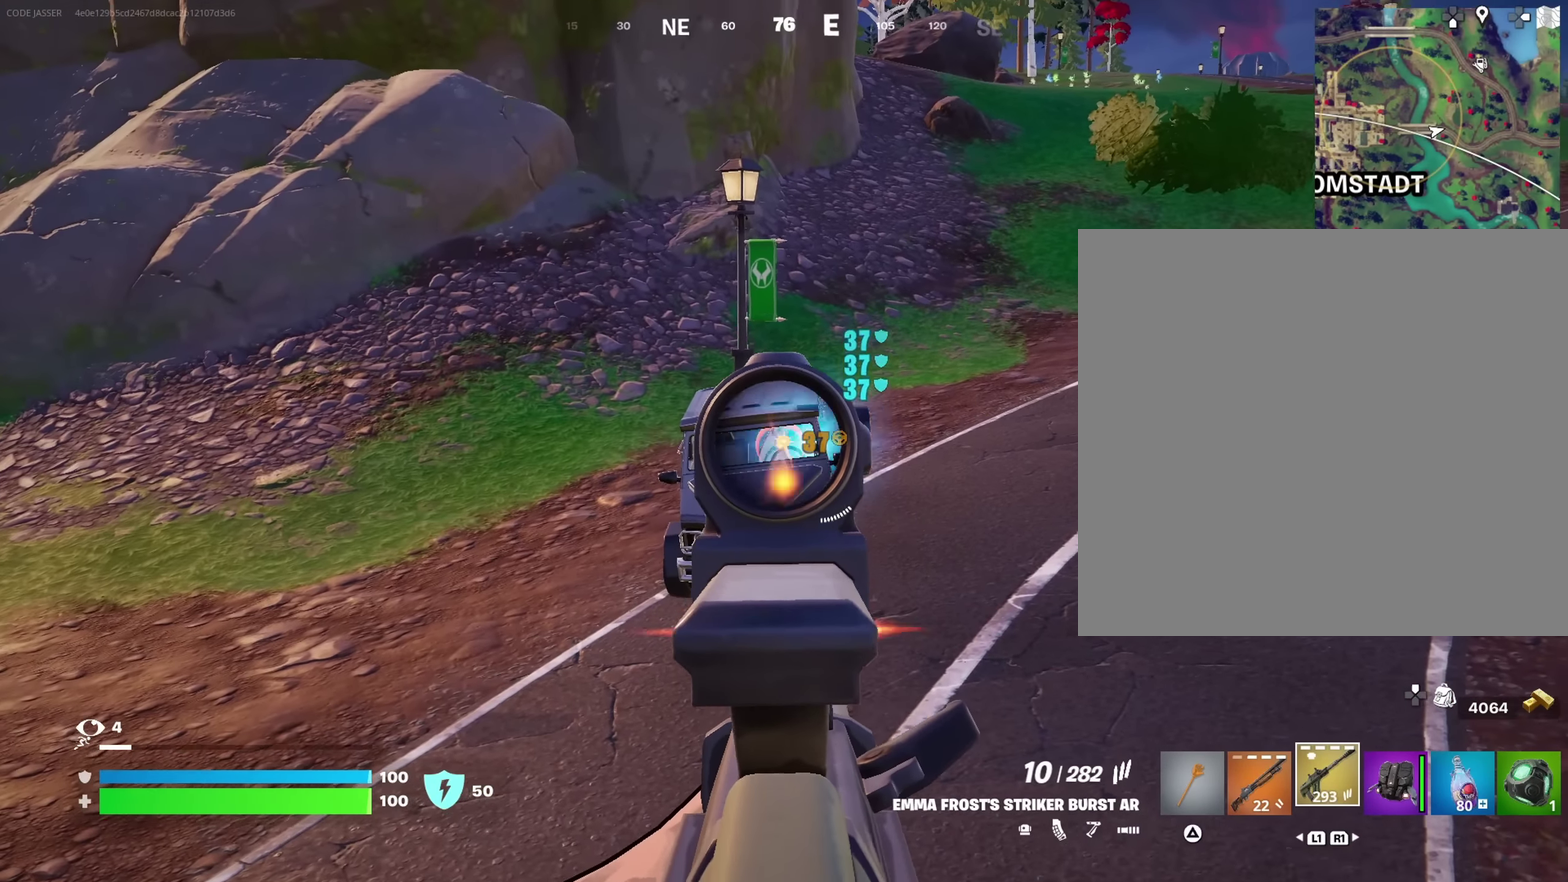
{"dt_ms": 283, "buttons": ["L2", "R2"], "left_stick": "right", "right_stick": "right"}
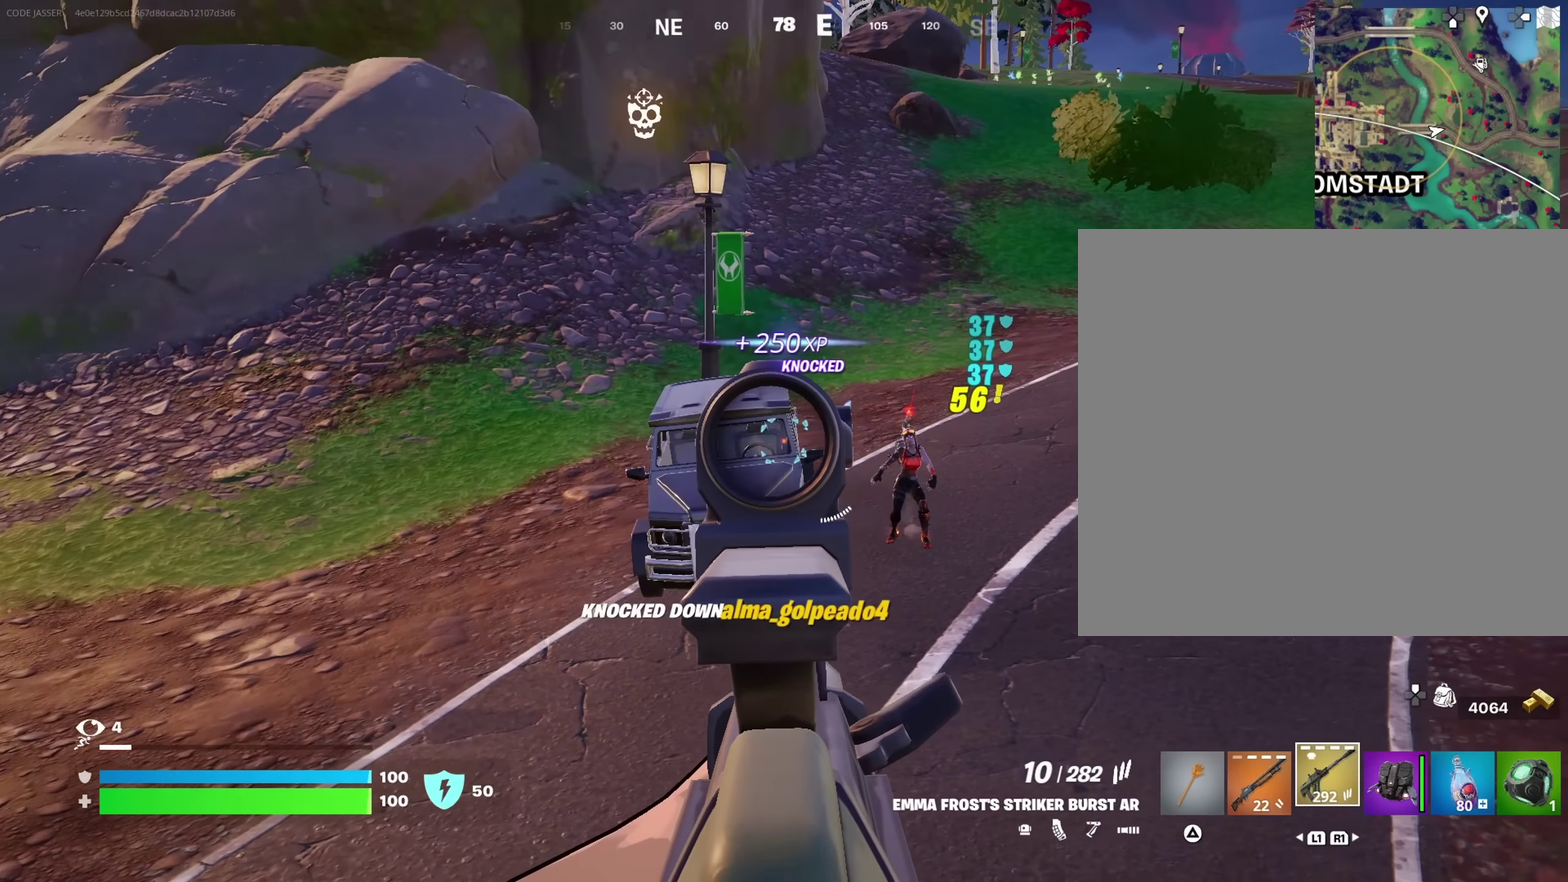
{"dt_ms": 617, "buttons": [], "left_stick": "up", "right_stick": "down-left"}
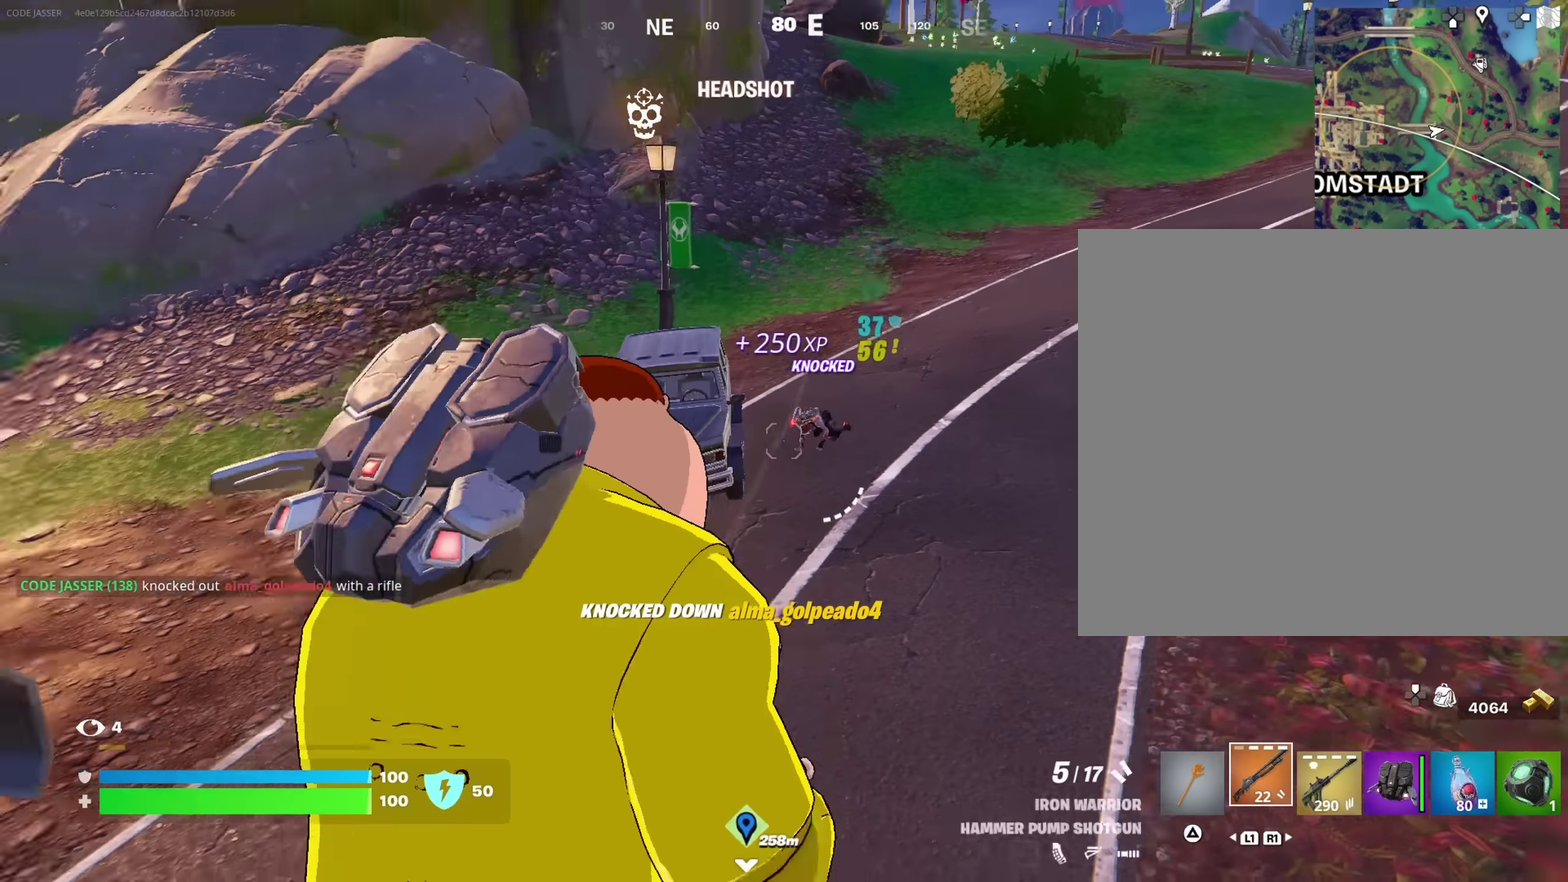
{"dt_ms": 383, "buttons": [], "left_stick": "up", "right_stick": "center", "events": [[50, "right_stick", "center"], [133, "left_stick", "center"], [267, "SQUARE", "down"], [333, "SQUARE", "up"], [333, "left_stick", "up"]]}
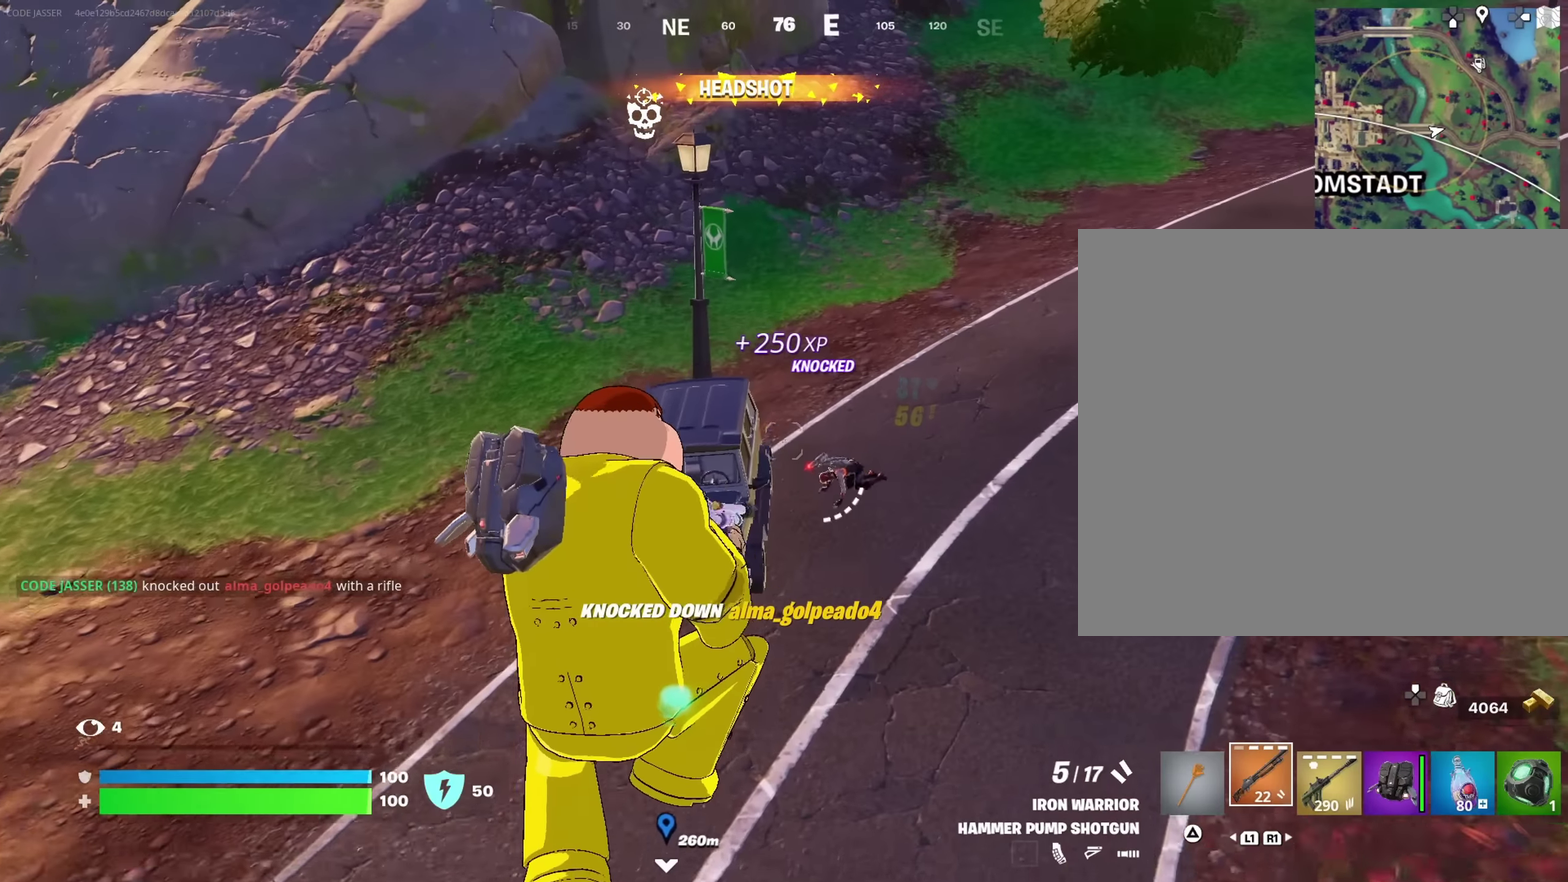
{"dt_ms": 617, "buttons": [], "left_stick": "up", "right_stick": "center"}
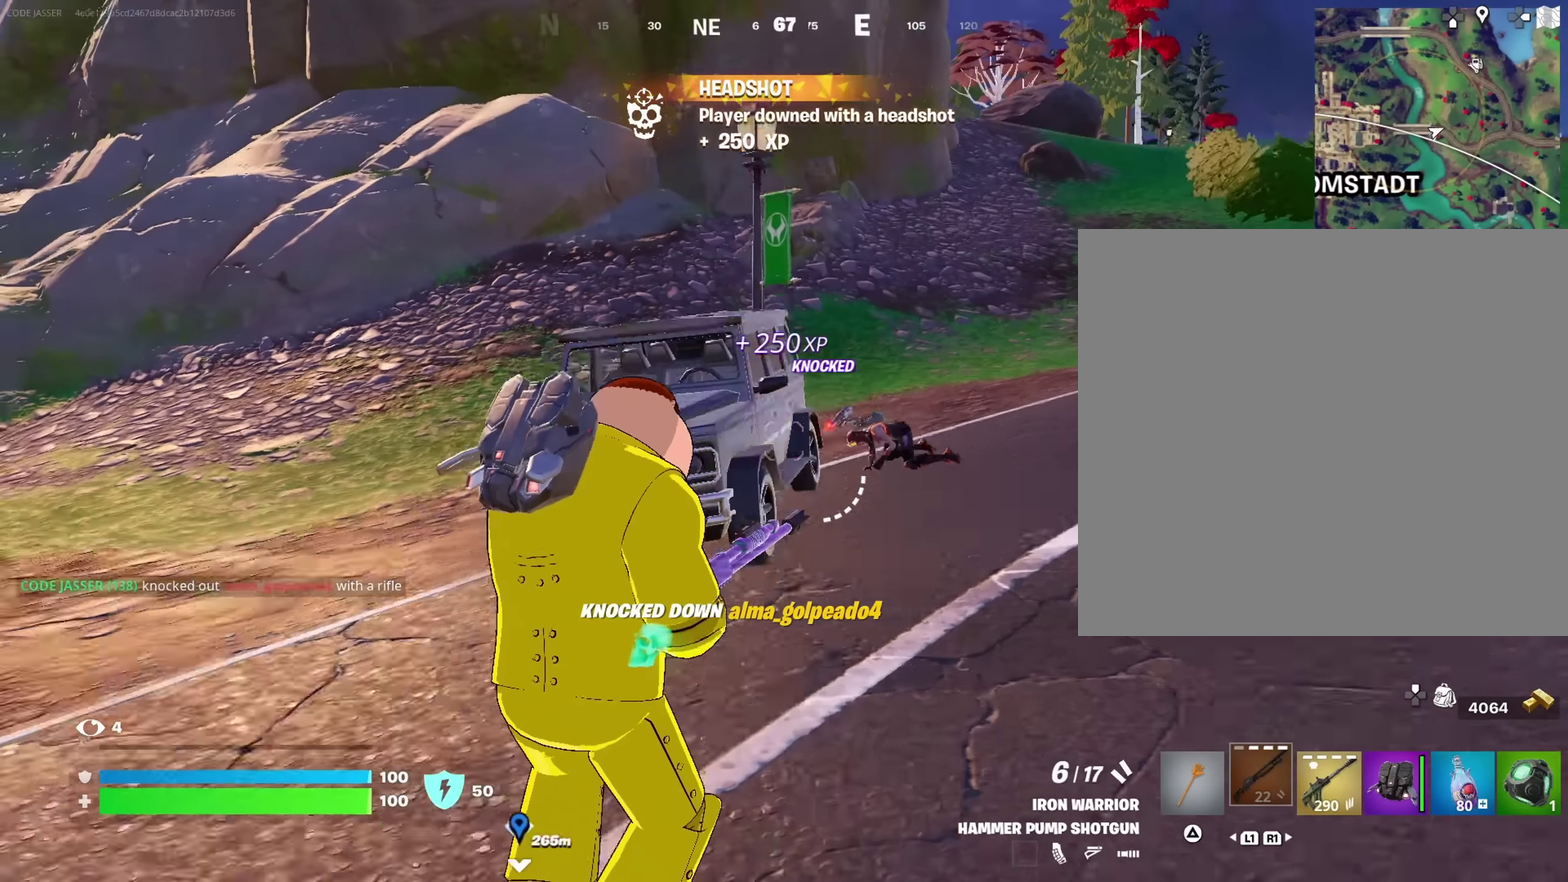
{"dt_ms": 383, "buttons": [], "left_stick": "up-right", "right_stick": "center", "events": [[383, "left_stick", "up-right"]]}
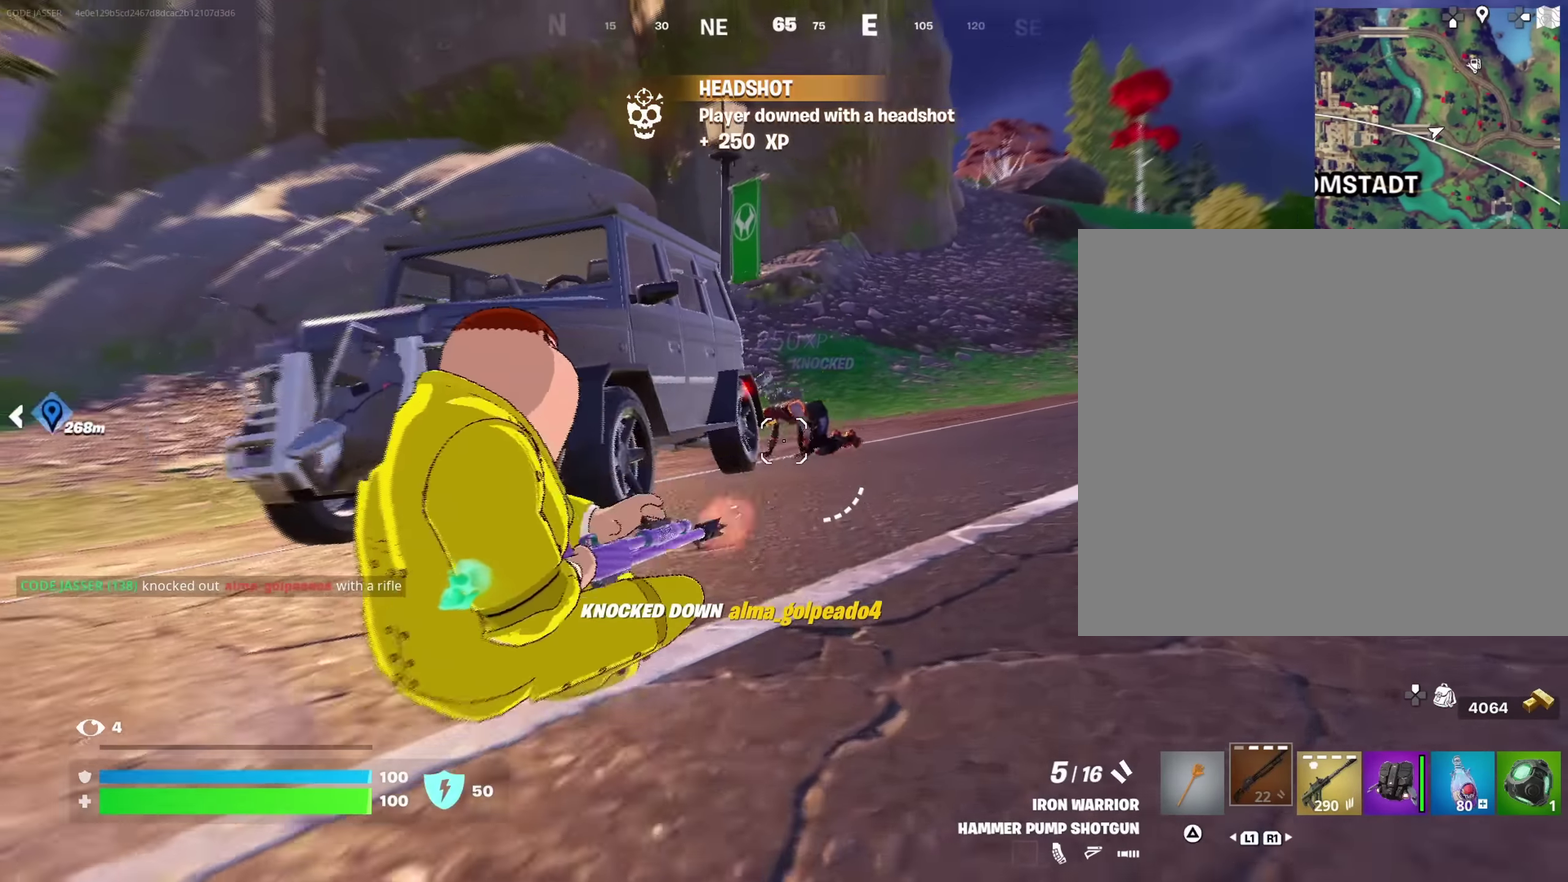
{"dt_ms": 617, "buttons": ["R2"], "left_stick": "up-right", "right_stick": "down-left"}